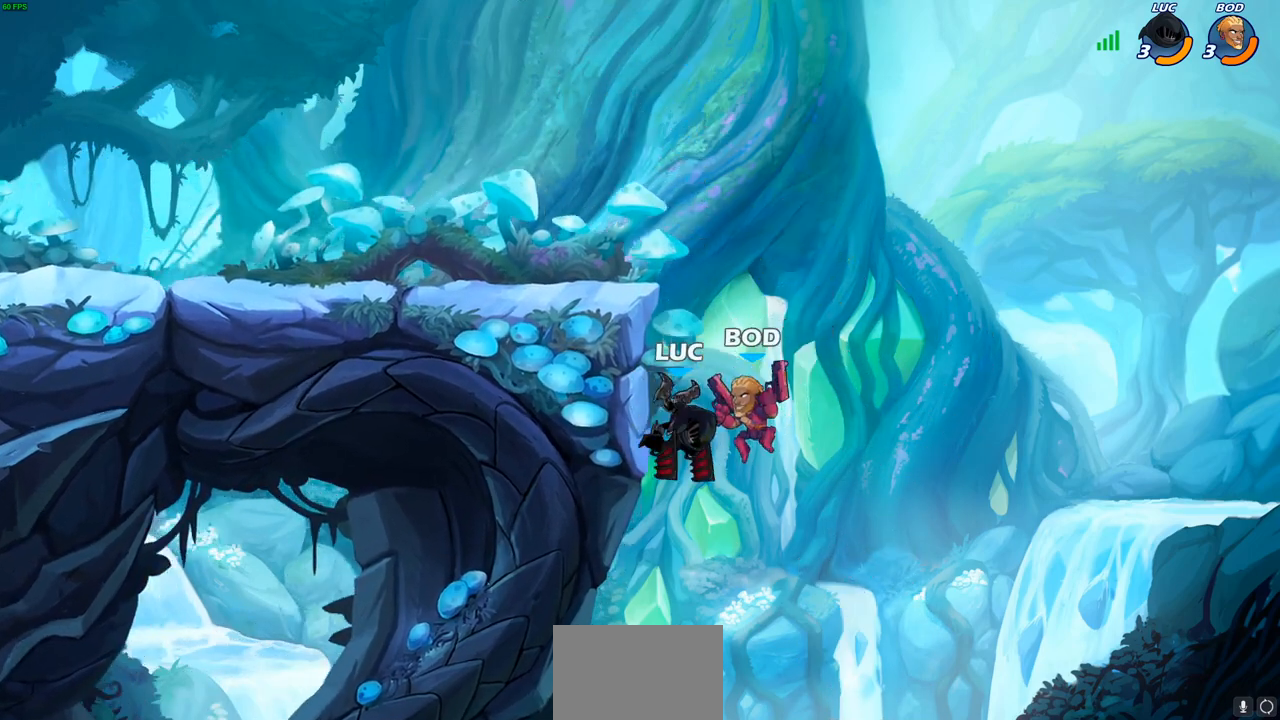
Gameplay with a controller (PlayStation layout); each line is a JSON object with the inputs held at the frame after it. "events" lists button and stick changes between this image and that frame as [ms after this image, input, new state], when the widget could be followed in between.
{"buttons": [], "left_stick": "up-right", "right_stick": "center", "events": [[183, "CROSS", "down"], [200, "left_stick", "up-left"], [250, "CIRCLE", "down"], [267, "CROSS", "up"], [350, "CIRCLE", "up"], [417, "left_stick", "up-right"]]}
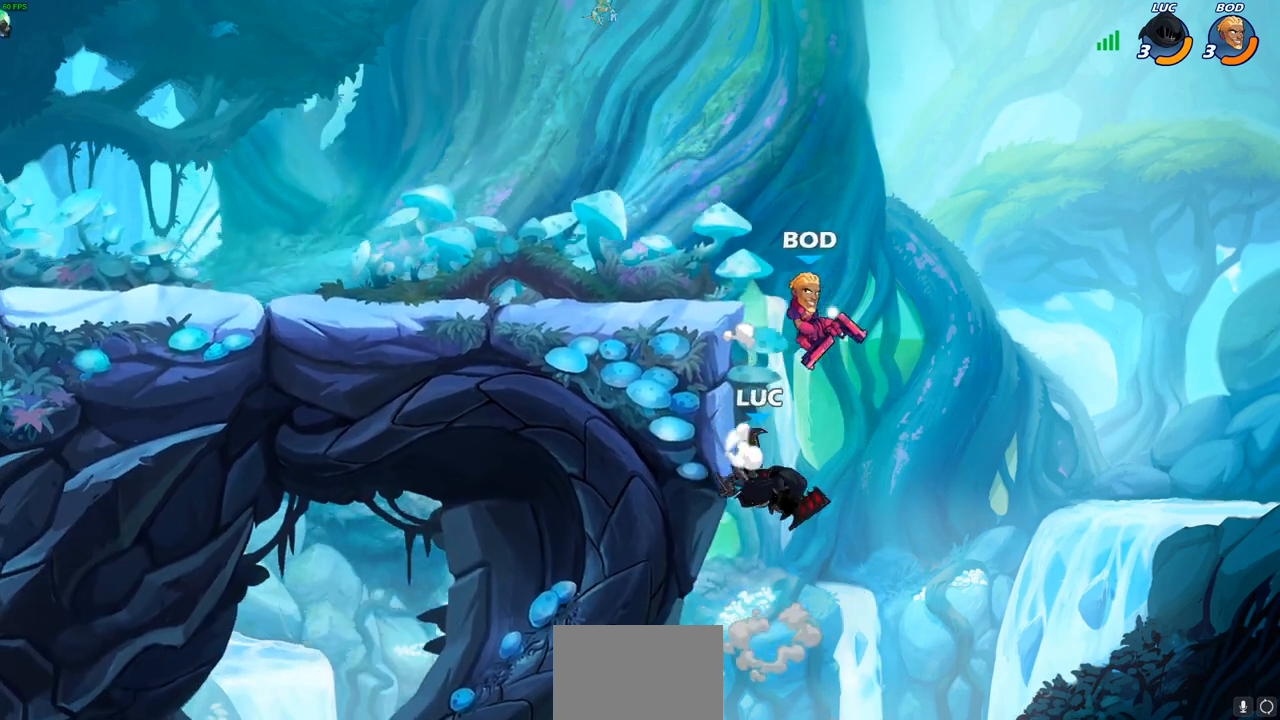
{"buttons": [], "left_stick": "up-left", "right_stick": "center", "events": [[450, "left_stick", "up-left"]]}
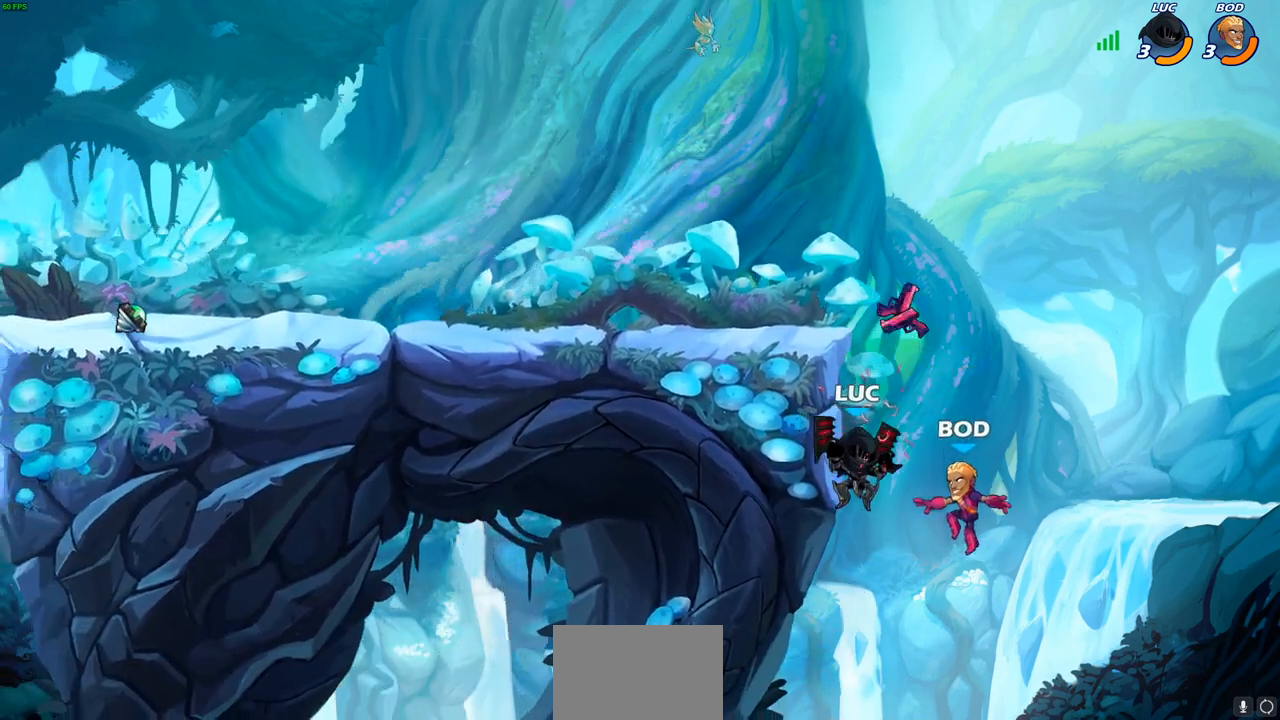
{"buttons": ["R2"], "left_stick": "up-left", "right_stick": "center", "events": [[17, "CROSS", "down"], [117, "R2", "down"], [183, "CROSS", "up"]]}
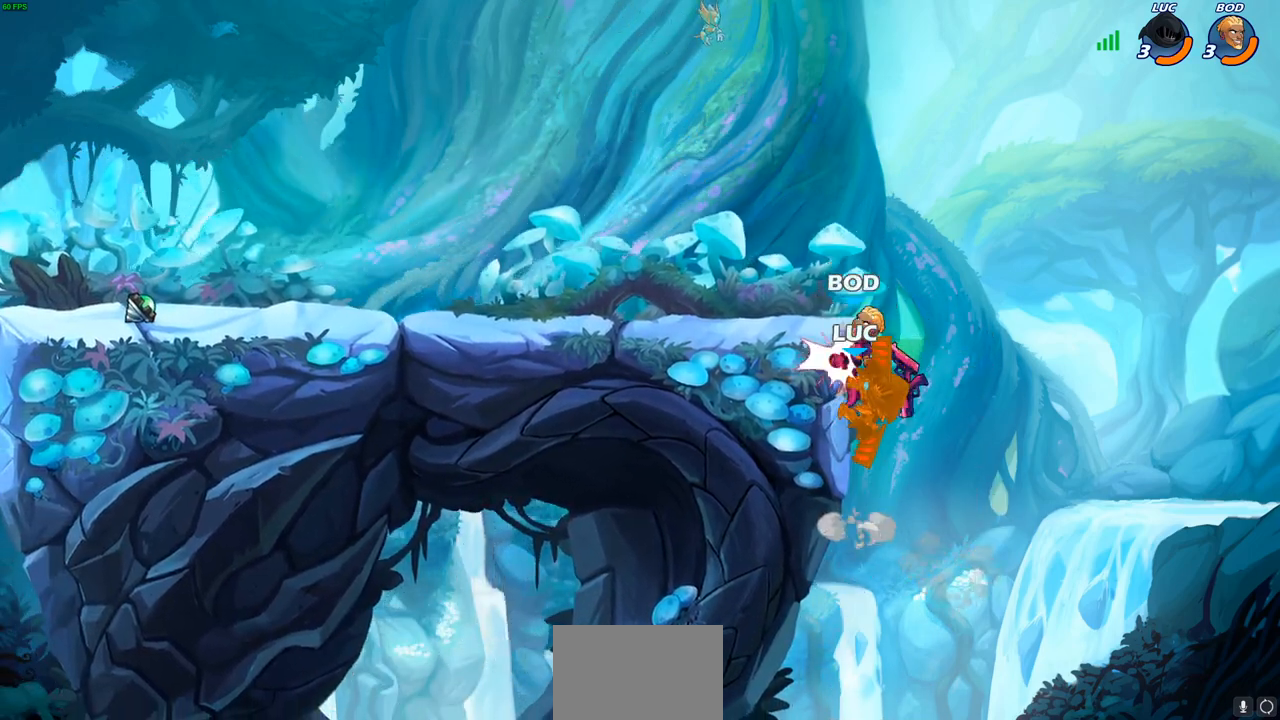
{"buttons": ["CROSS"], "left_stick": "up-right", "right_stick": "center", "events": [[33, "R2", "up"], [283, "left_stick", "up-right"], [383, "CROSS", "down"]]}
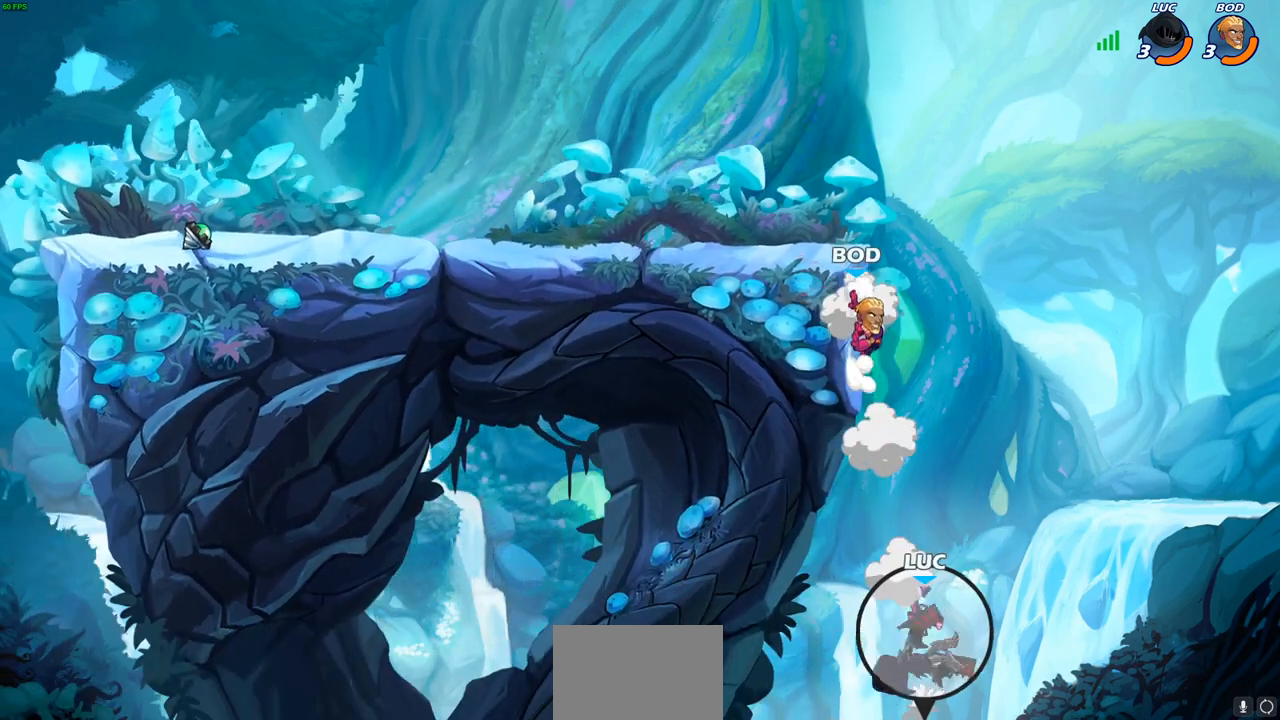
{"buttons": ["CROSS"], "left_stick": "up-left", "right_stick": "center", "events": [[33, "CROSS", "up"], [100, "CROSS", "down"], [267, "CROSS", "up"], [367, "CROSS", "down"], [450, "left_stick", "up-left"]]}
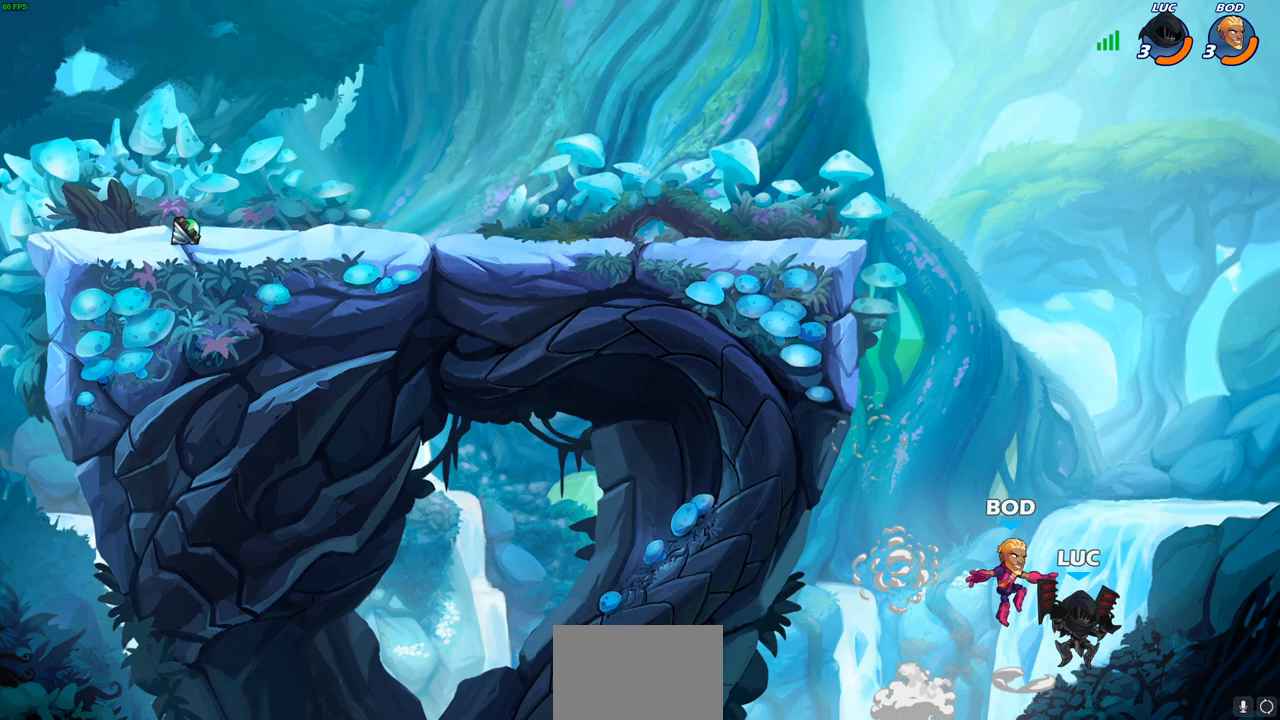
{"buttons": [], "left_stick": "up-left", "right_stick": "center", "events": [[50, "CROSS", "up"], [317, "CIRCLE", "down"], [417, "CIRCLE", "up"]]}
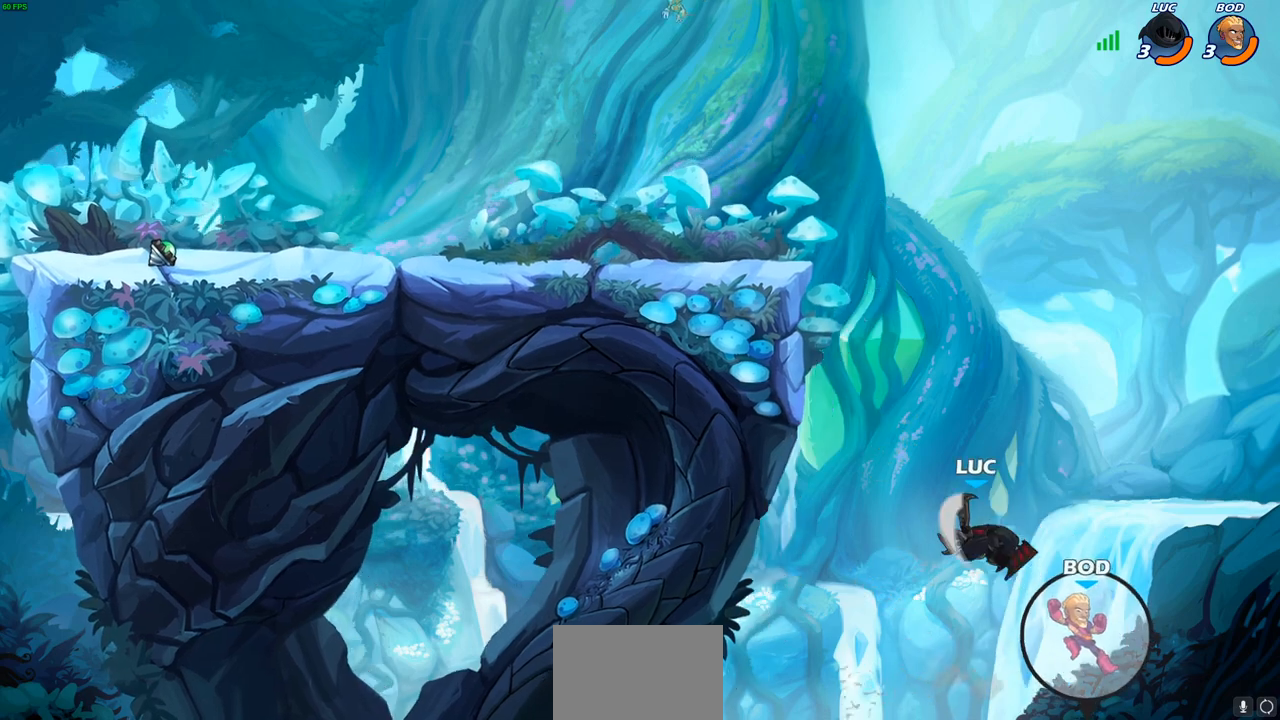
{"buttons": [], "left_stick": "up-left", "right_stick": "center", "events": []}
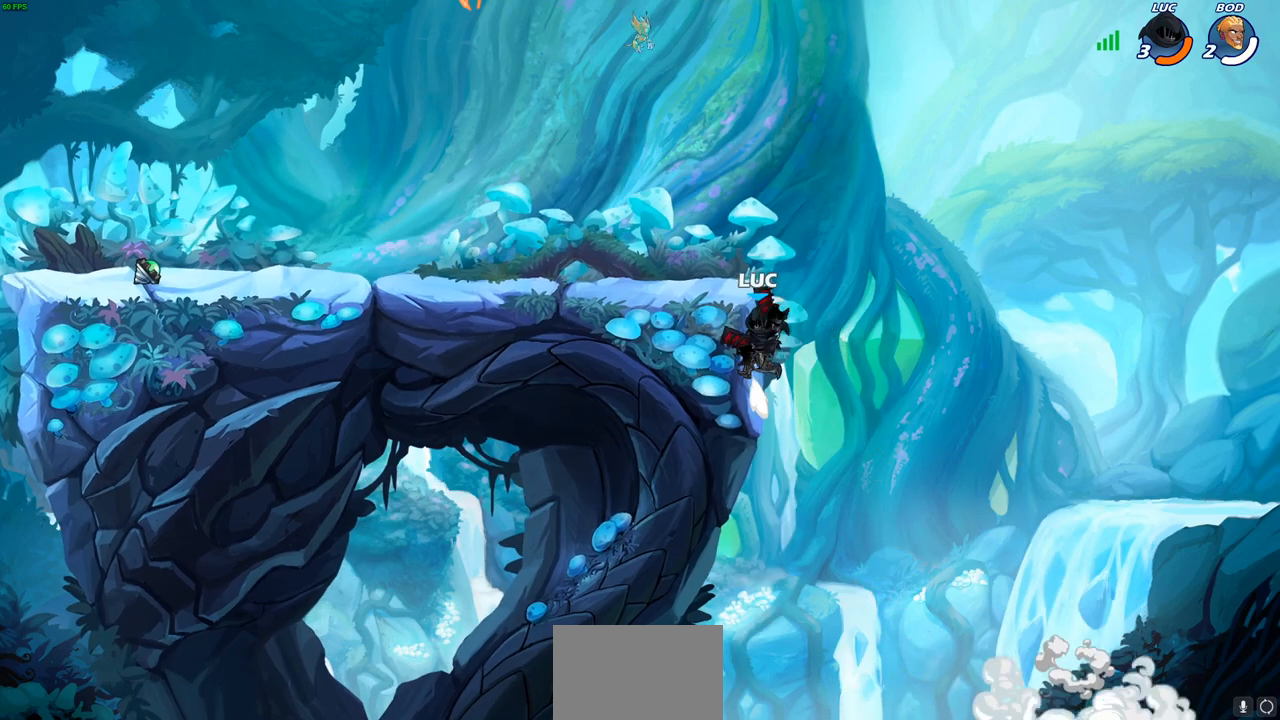
{"buttons": [], "left_stick": "up-left", "right_stick": "center", "events": []}
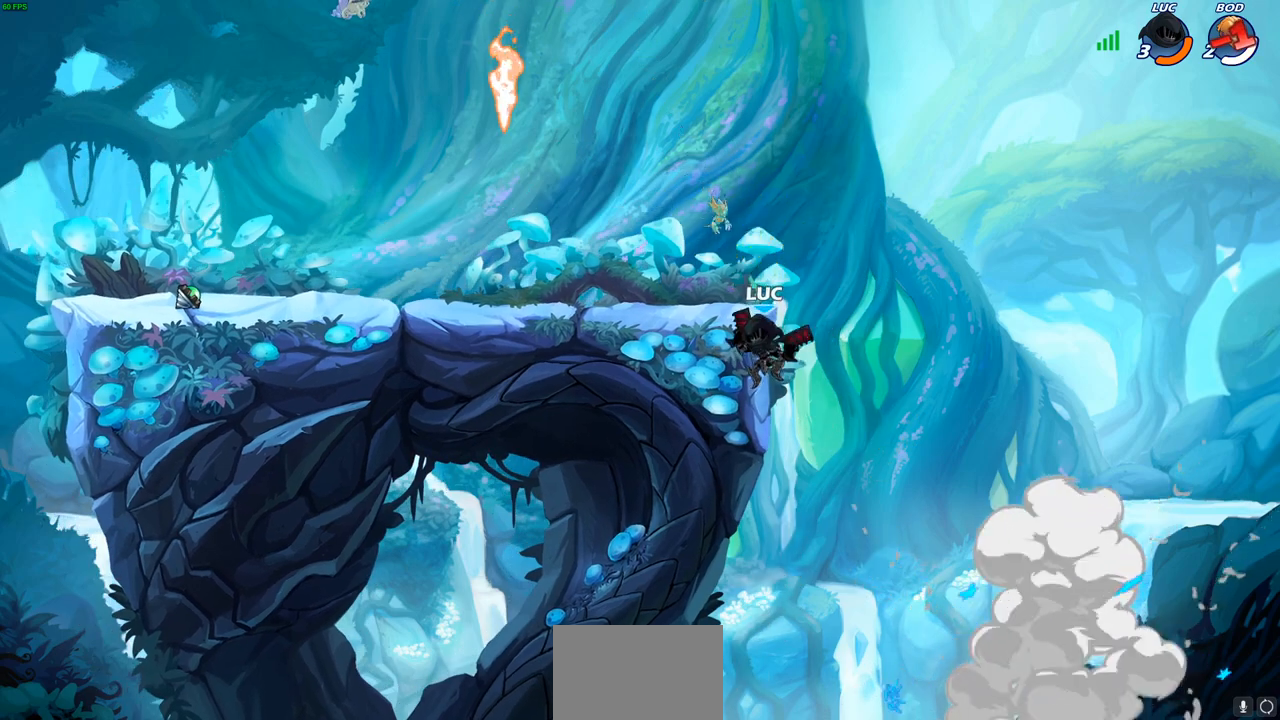
{"buttons": [], "left_stick": "up-left", "right_stick": "center", "events": []}
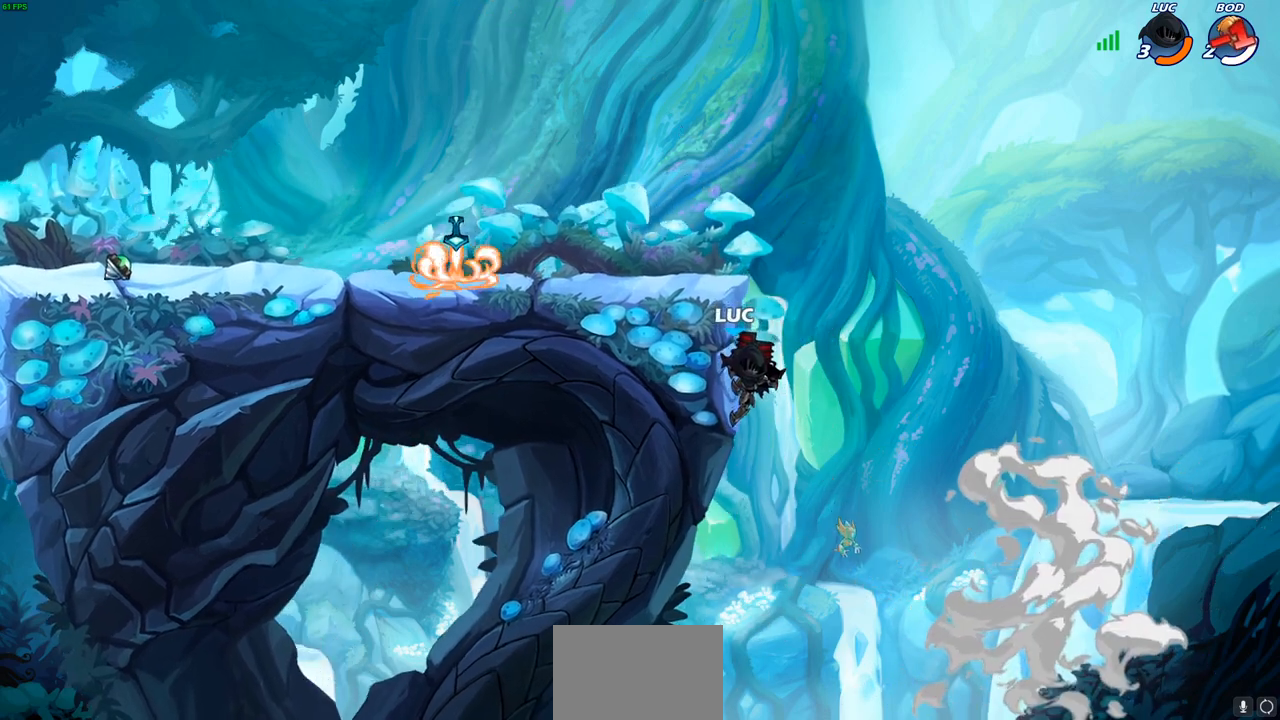
{"buttons": [], "left_stick": "up-left", "right_stick": "center", "events": [[83, "CROSS", "down"], [233, "CROSS", "up"], [283, "CROSS", "down"], [433, "CROSS", "up"]]}
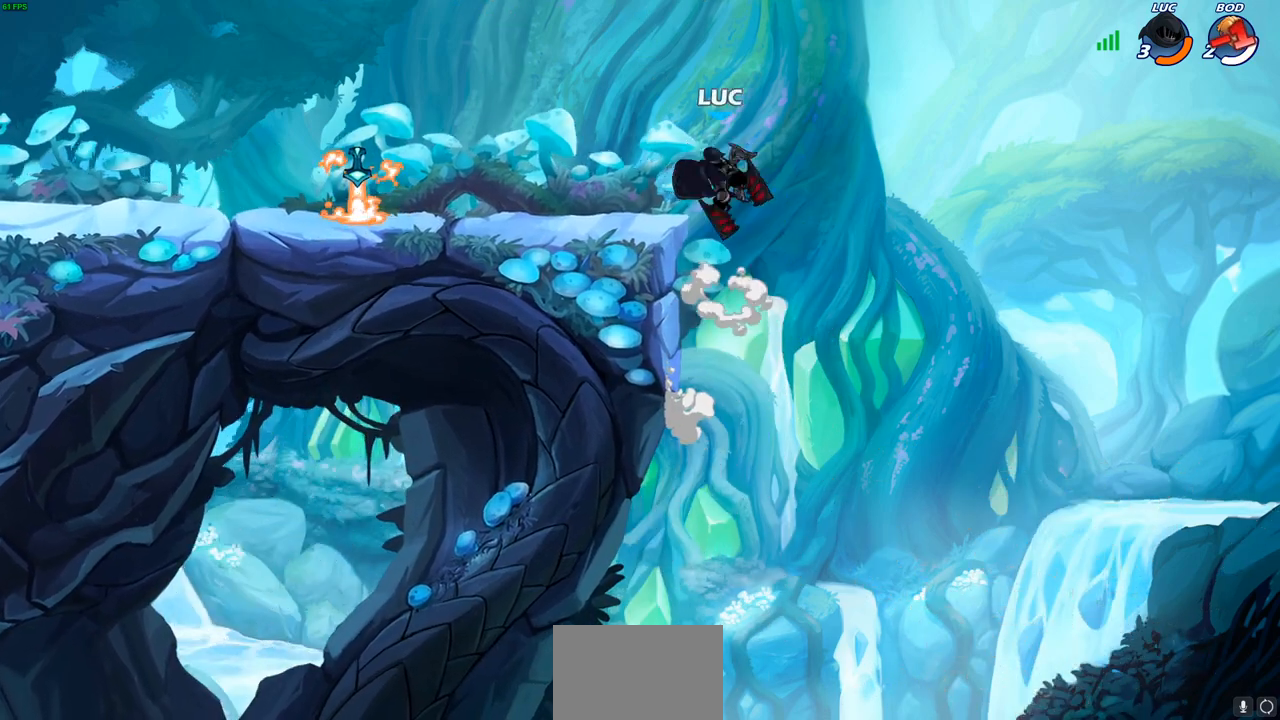
{"buttons": [], "left_stick": "center", "right_stick": "center", "events": [[233, "left_stick", "center"]]}
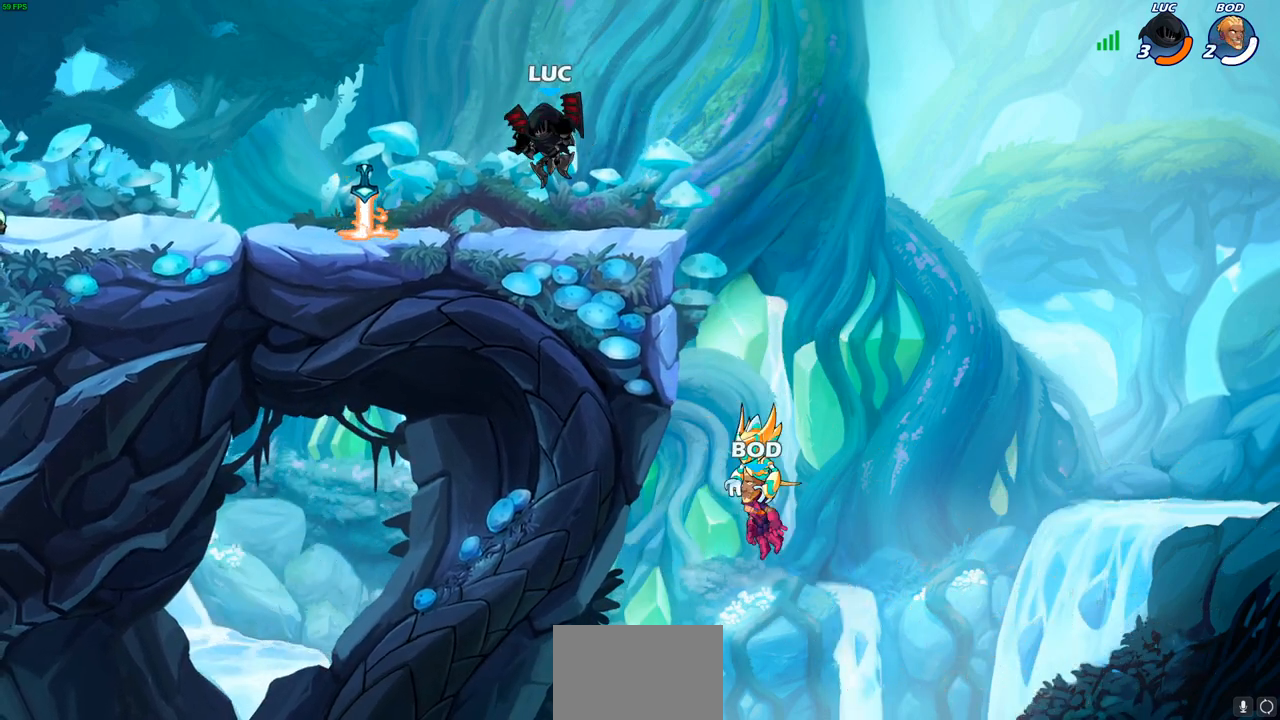
{"buttons": [], "left_stick": "center", "right_stick": "center", "events": []}
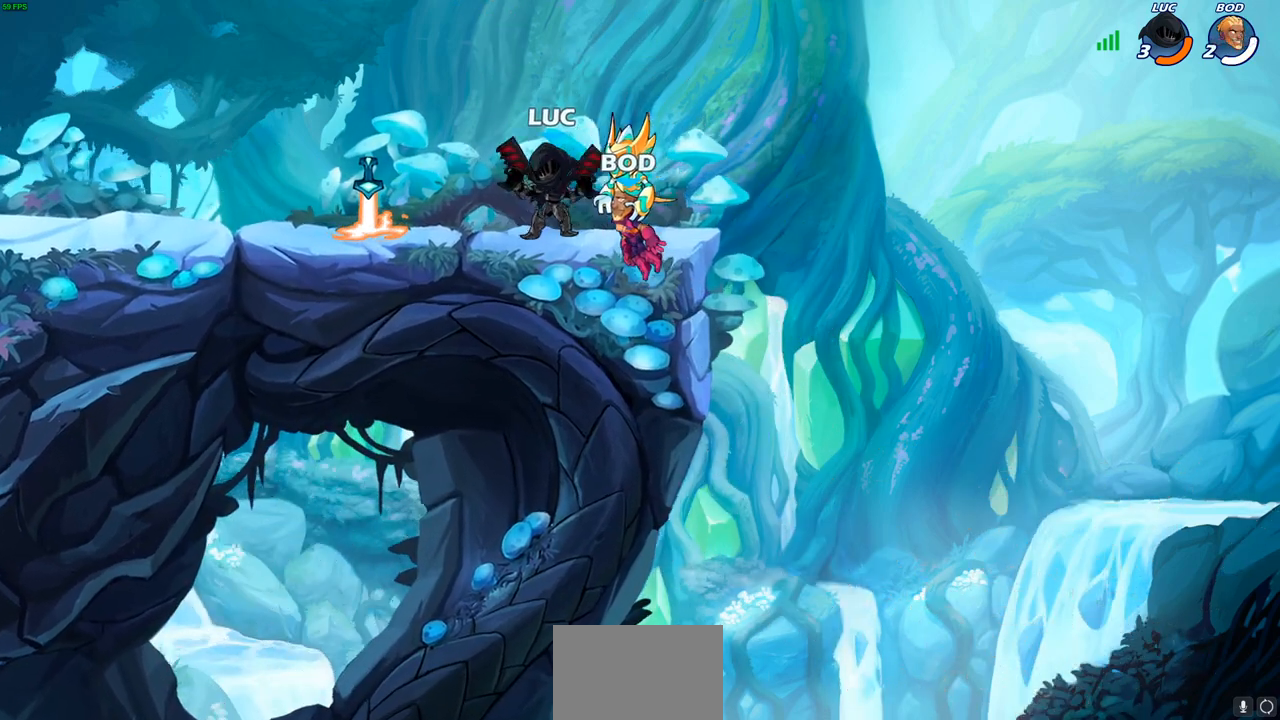
{"buttons": [], "left_stick": "center", "right_stick": "center", "events": []}
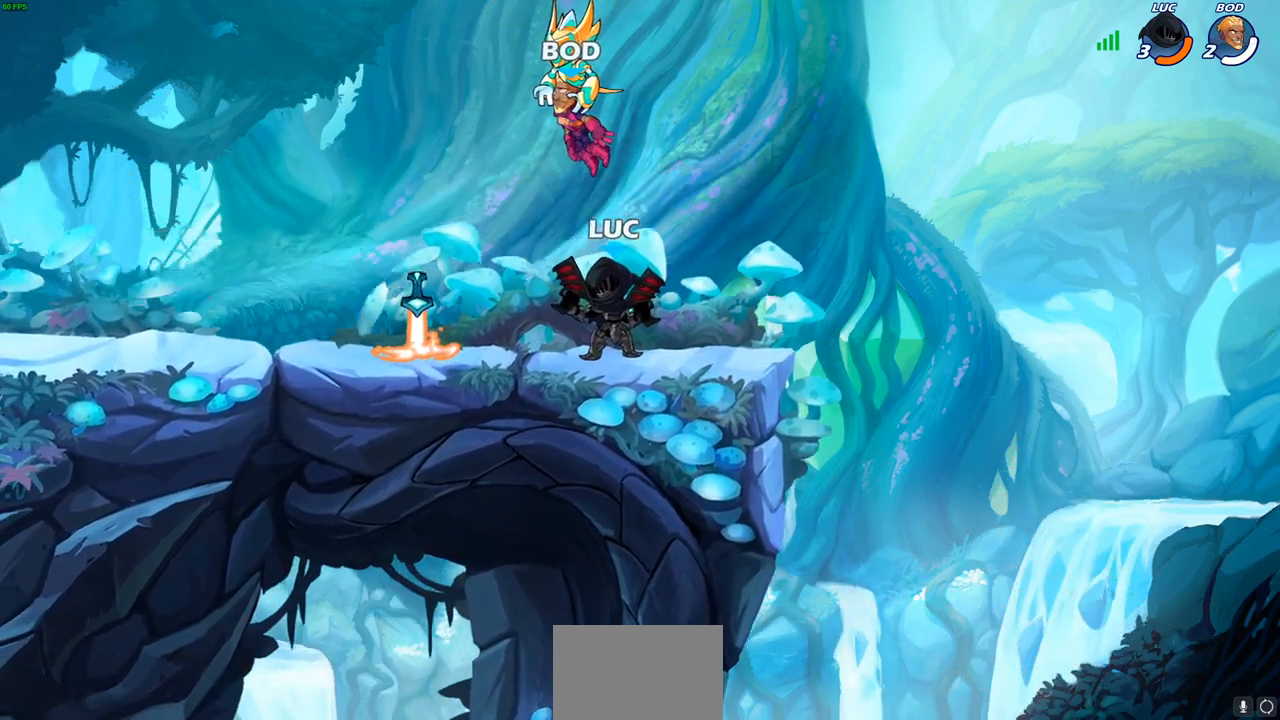
{"buttons": [], "left_stick": "right", "right_stick": "center", "events": [[100, "left_stick", "left"], [150, "R2", "down"], [167, "CROSS", "down"], [217, "left_stick", "up-right"], [267, "R1", "down"], [267, "SQUARE", "down"], [350, "left_stick", "right"], [367, "CROSS", "up"], [383, "R1", "up"], [400, "R2", "up"], [417, "SQUARE", "up"]]}
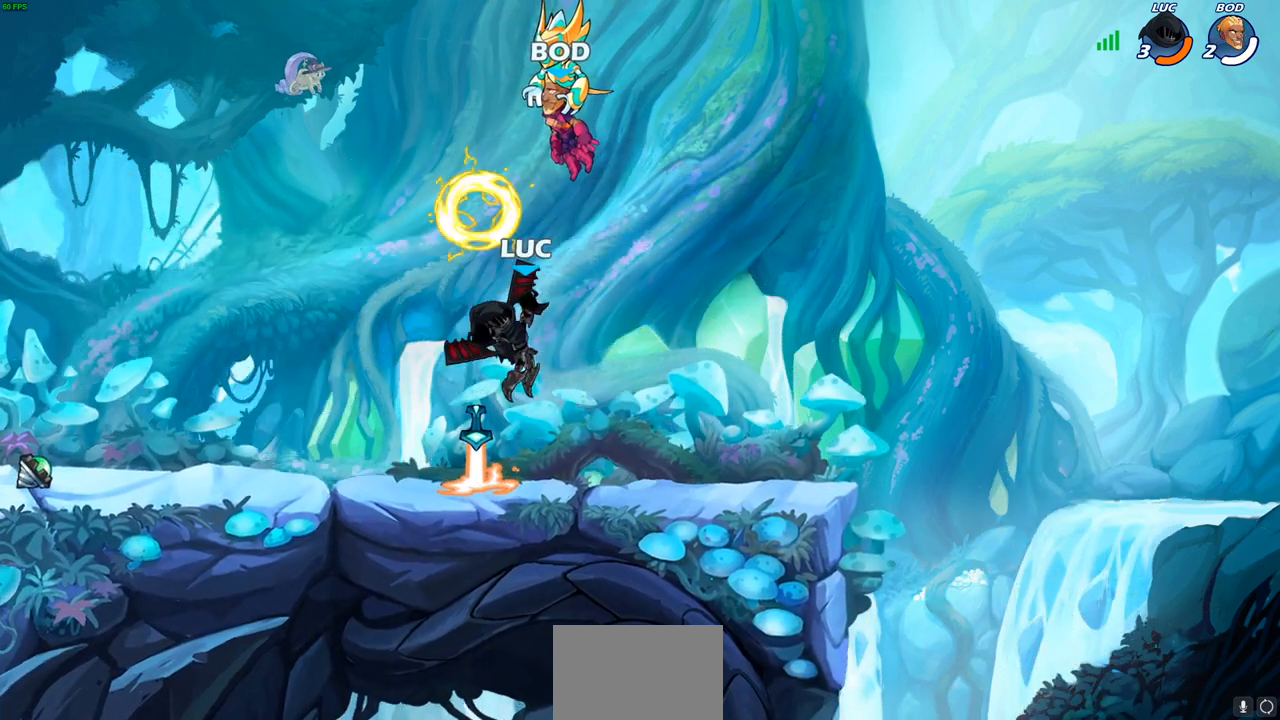
{"buttons": ["R1", "R2"], "left_stick": "up-right", "right_stick": "center", "events": [[33, "left_stick", "center"], [367, "left_stick", "right"], [433, "left_stick", "up-right"], [450, "R2", "down"], [467, "R1", "down"]]}
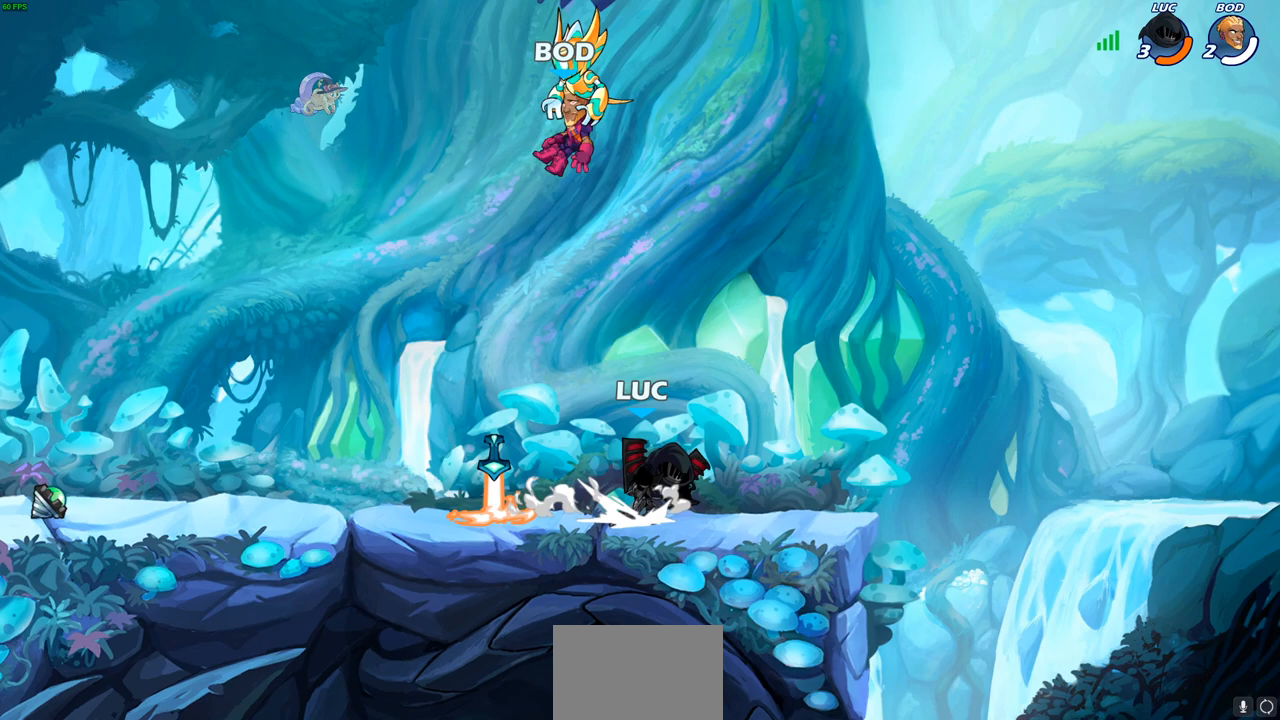
{"buttons": [], "left_stick": "center", "right_stick": "center", "events": [[50, "CROSS", "down"], [67, "left_stick", "up-left"], [100, "SQUARE", "down"], [150, "CROSS", "up"], [233, "SQUARE", "up"], [250, "R1", "up"], [267, "R2", "up"], [267, "left_stick", "center"]]}
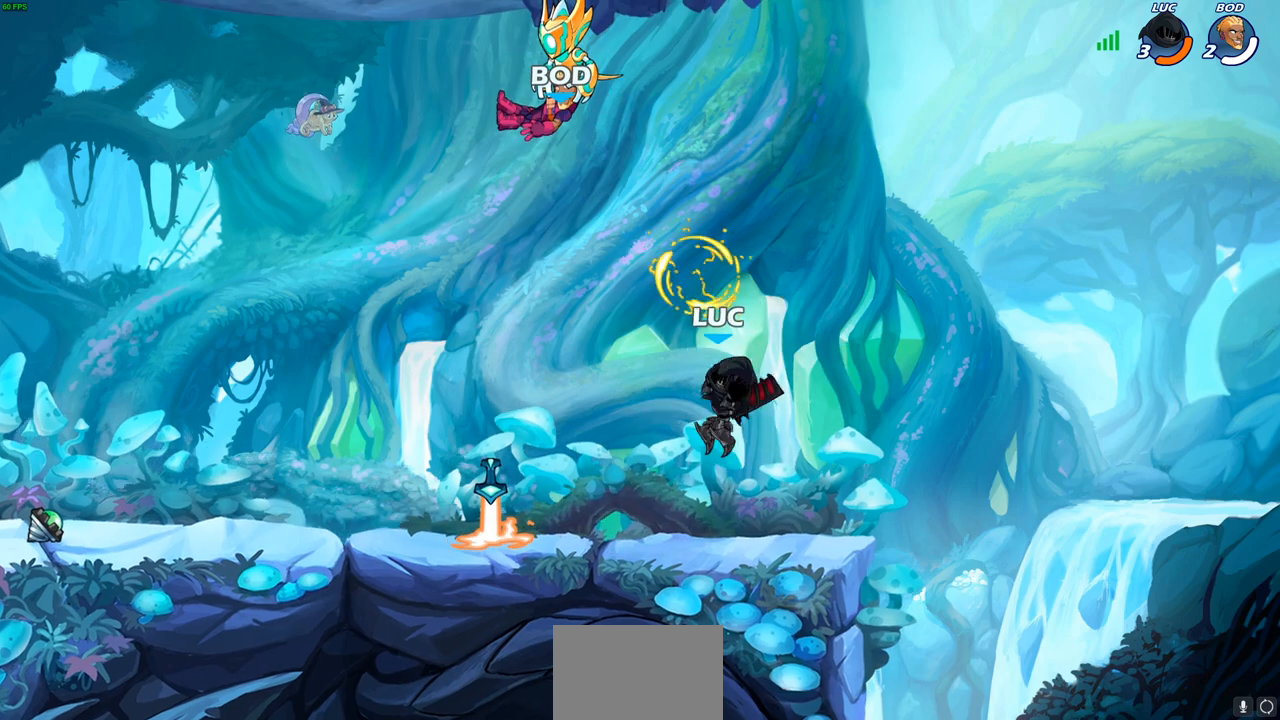
{"buttons": ["CIRCLE"], "left_stick": "center", "right_stick": "center", "events": [[200, "left_stick", "down"], [233, "CIRCLE", "down"], [500, "left_stick", "center"]]}
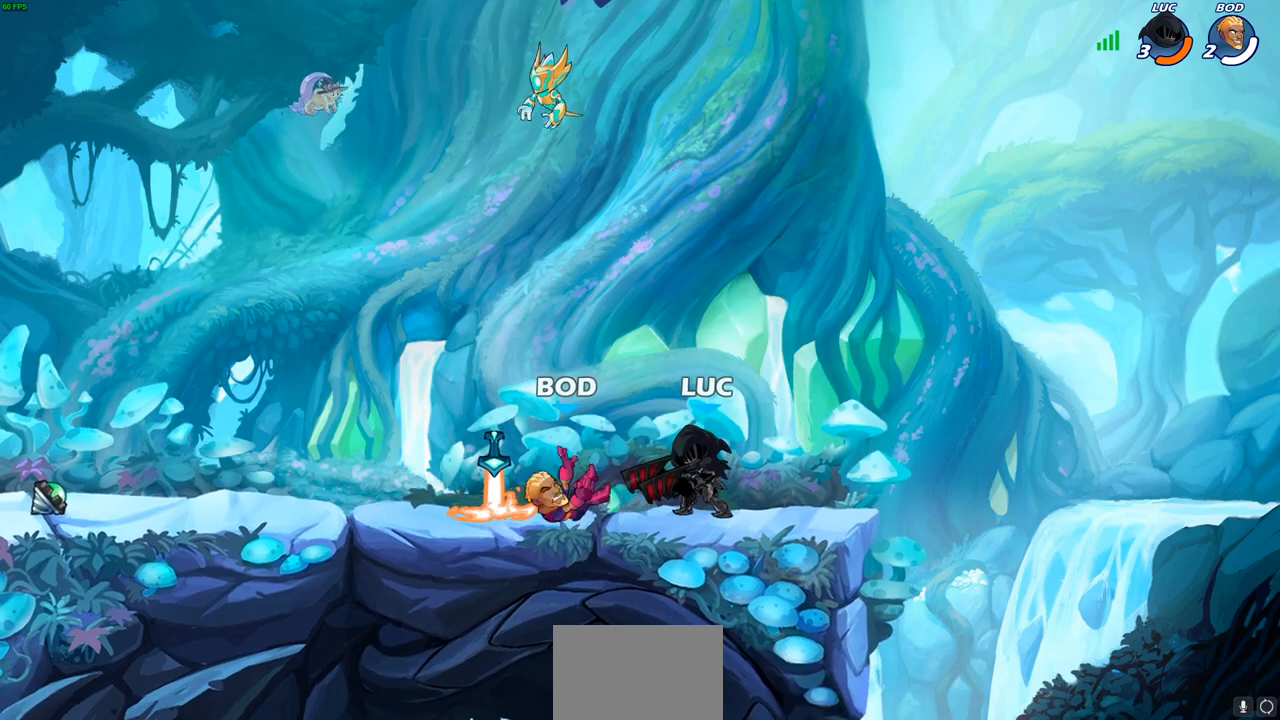
{"buttons": [], "left_stick": "center", "right_stick": "center", "events": [[450, "CIRCLE", "up"]]}
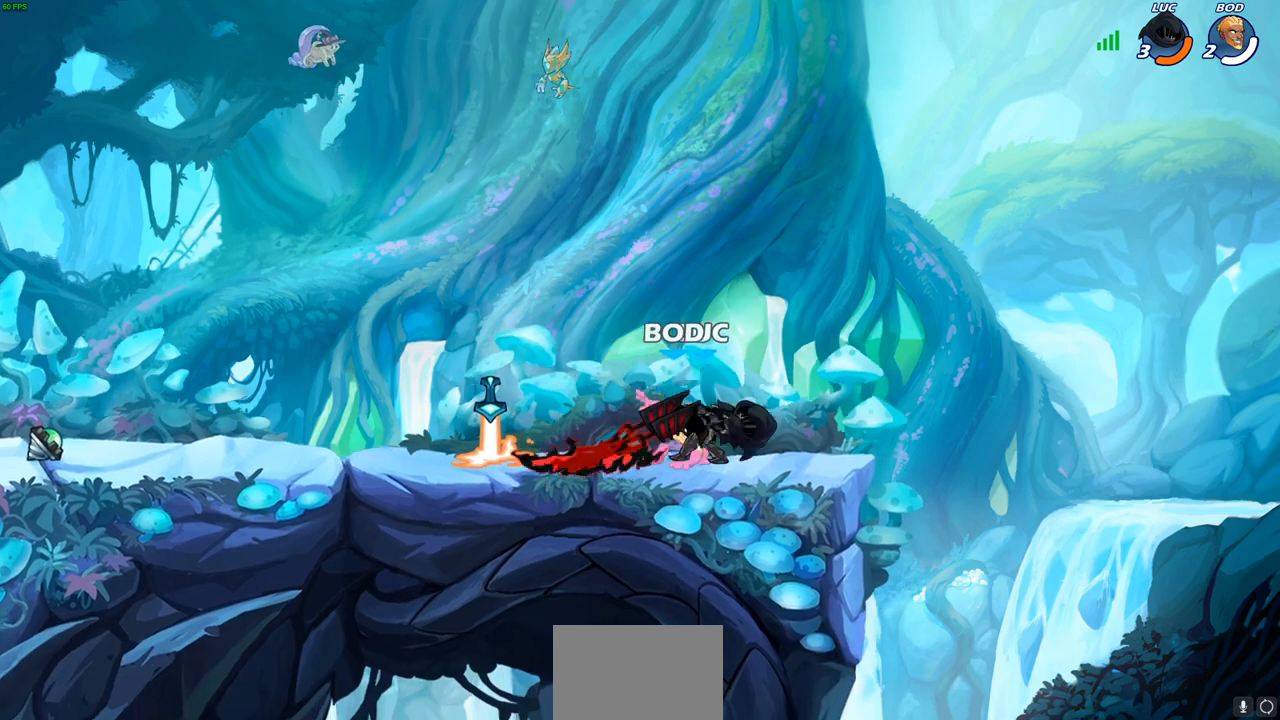
{"buttons": [], "left_stick": "center", "right_stick": "center", "events": []}
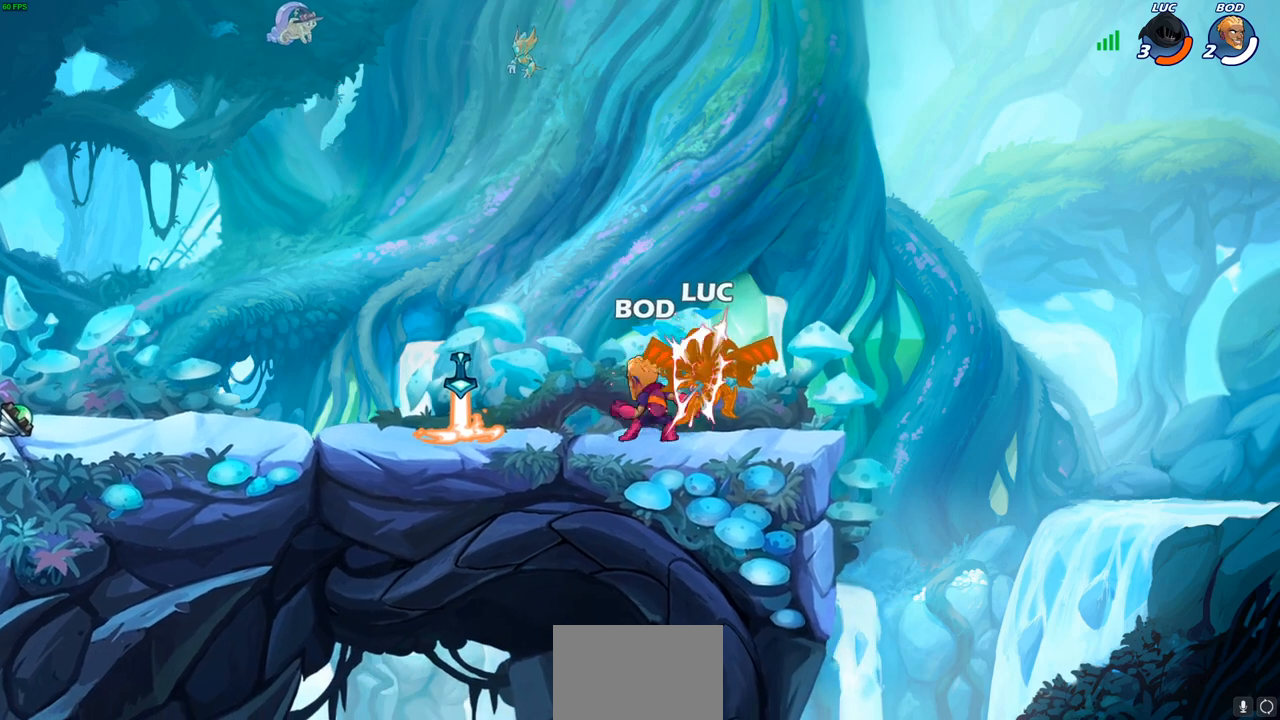
{"buttons": [], "left_stick": "center", "right_stick": "center", "events": []}
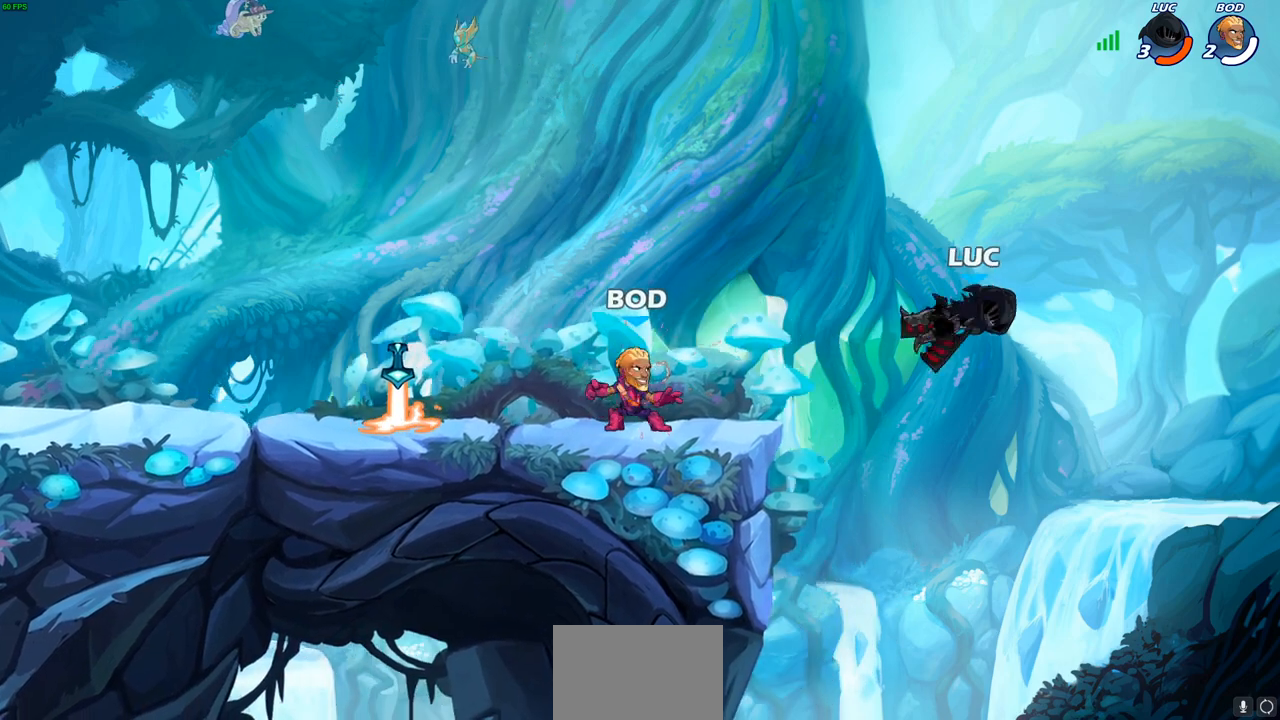
{"buttons": [], "left_stick": "center", "right_stick": "center", "events": [[100, "left_stick", "left"], [117, "R2", "down"], [133, "R1", "down"], [183, "SQUARE", "down"], [267, "R1", "up"], [283, "R2", "up"], [283, "SQUARE", "up"], [300, "left_stick", "center"]]}
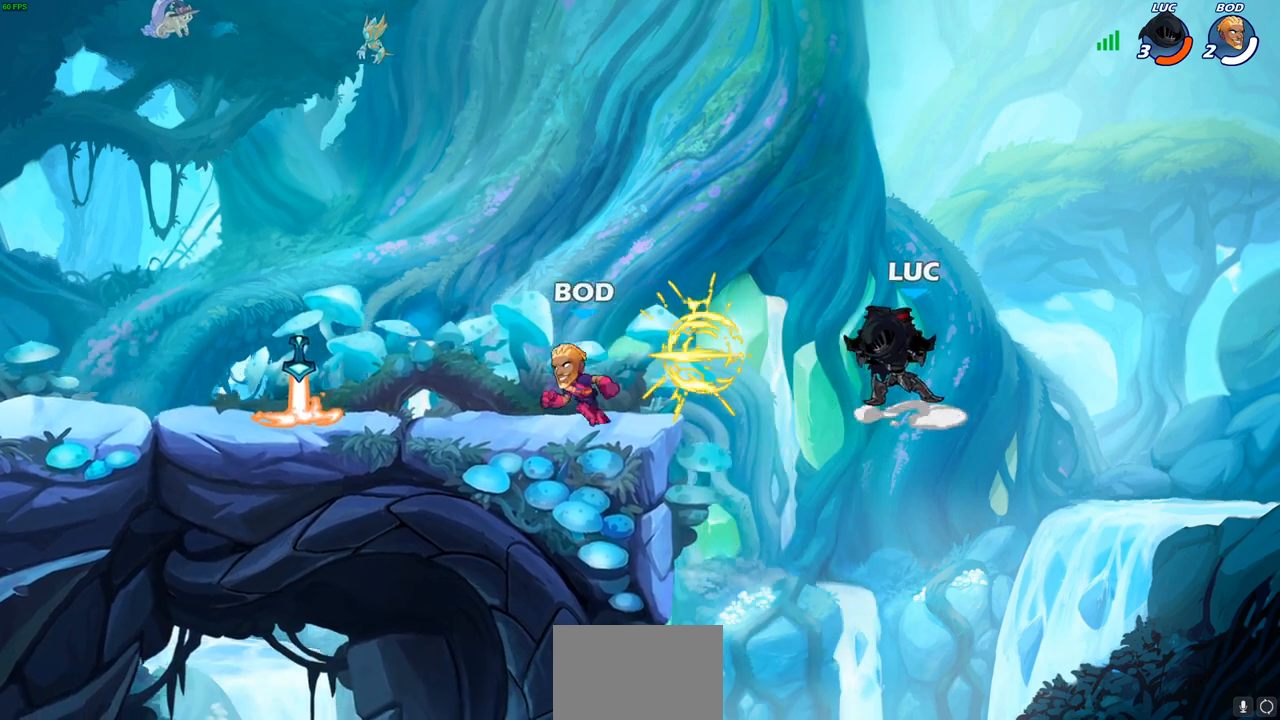
{"buttons": [], "left_stick": "down-left", "right_stick": "center", "events": [[150, "left_stick", "up-left"], [250, "CROSS", "down"], [417, "CROSS", "up"], [500, "left_stick", "down-left"]]}
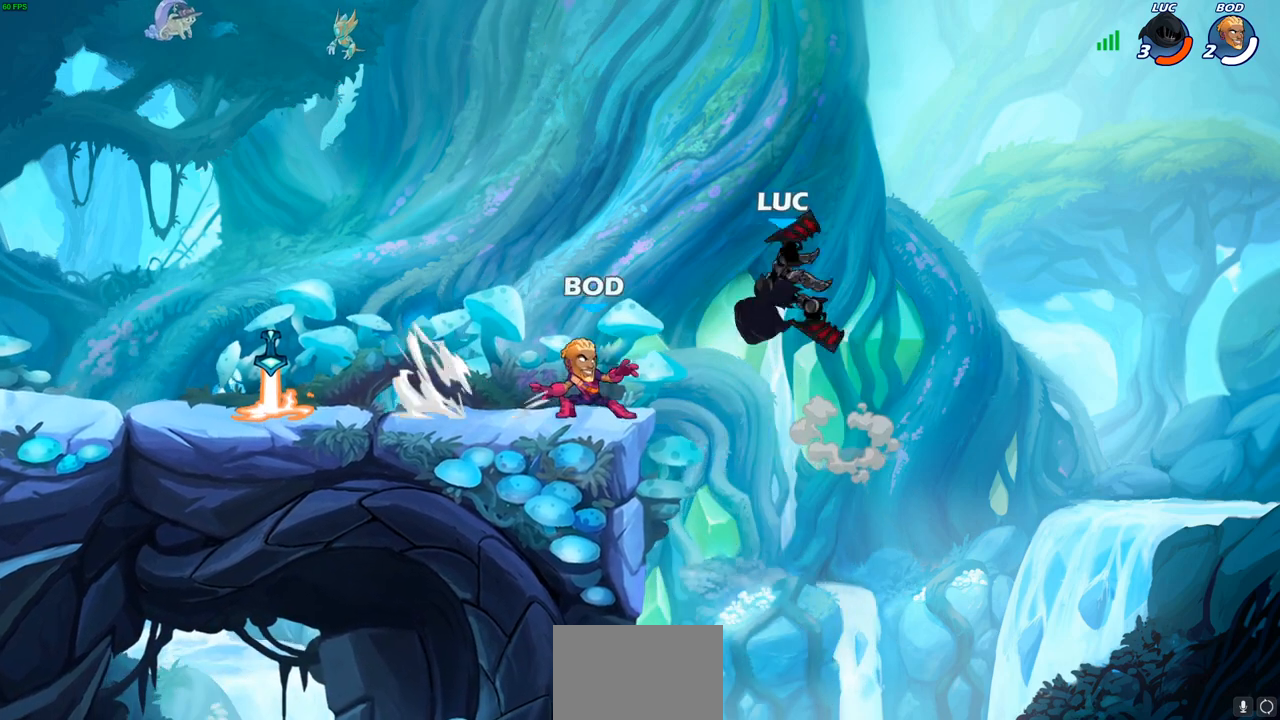
{"buttons": [], "left_stick": "down", "right_stick": "center", "events": [[133, "CROSS", "down"], [167, "left_stick", "up-left"], [300, "CROSS", "up"], [333, "left_stick", "down-left"], [467, "left_stick", "down"]]}
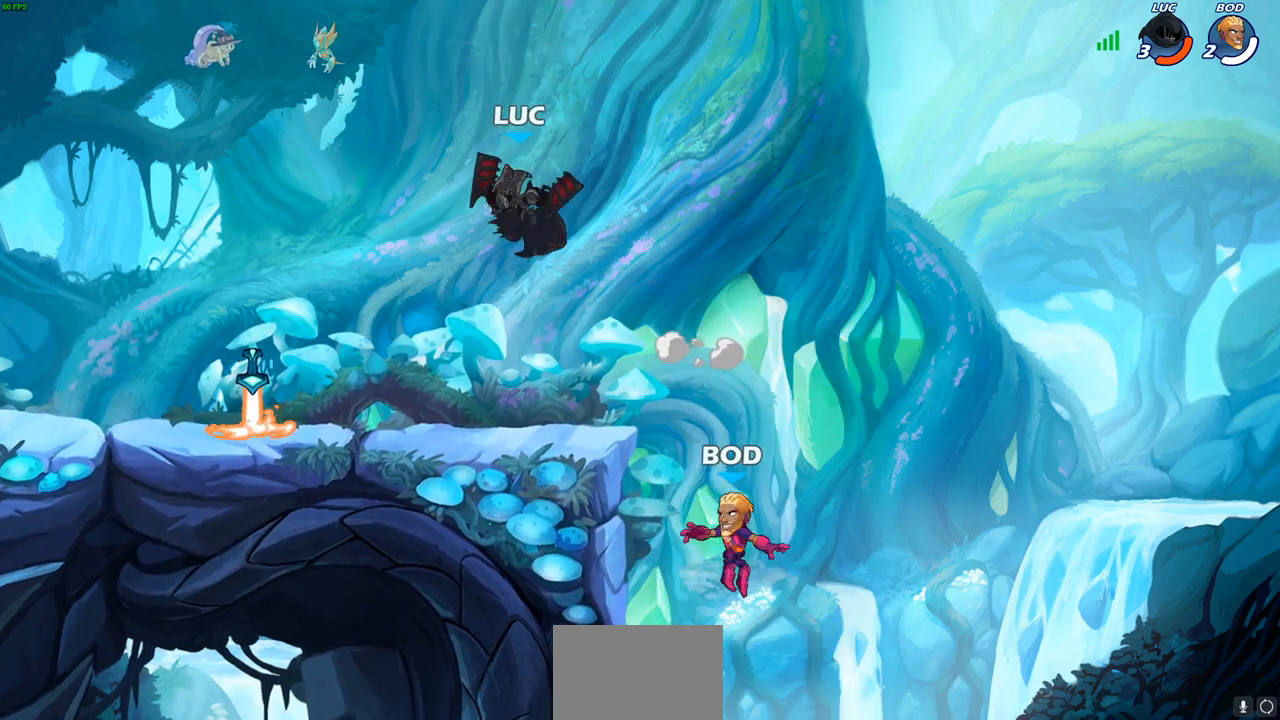
{"buttons": [], "left_stick": "center", "right_stick": "center", "events": [[17, "left_stick", "down-right"], [167, "left_stick", "down"], [217, "SQUARE", "down"], [283, "SQUARE", "up"], [300, "left_stick", "center"]]}
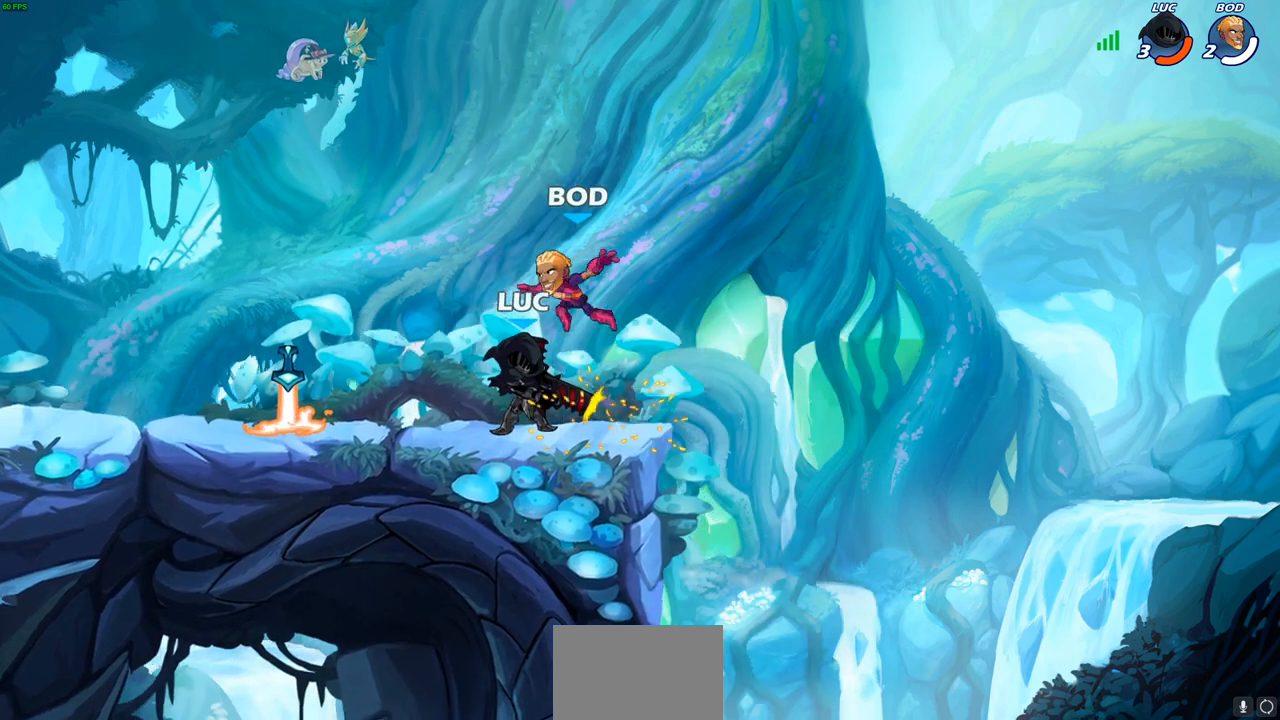
{"buttons": ["CROSS"], "left_stick": "up-right", "right_stick": "center", "events": [[300, "left_stick", "right"], [367, "CROSS", "down"], [417, "left_stick", "up-right"]]}
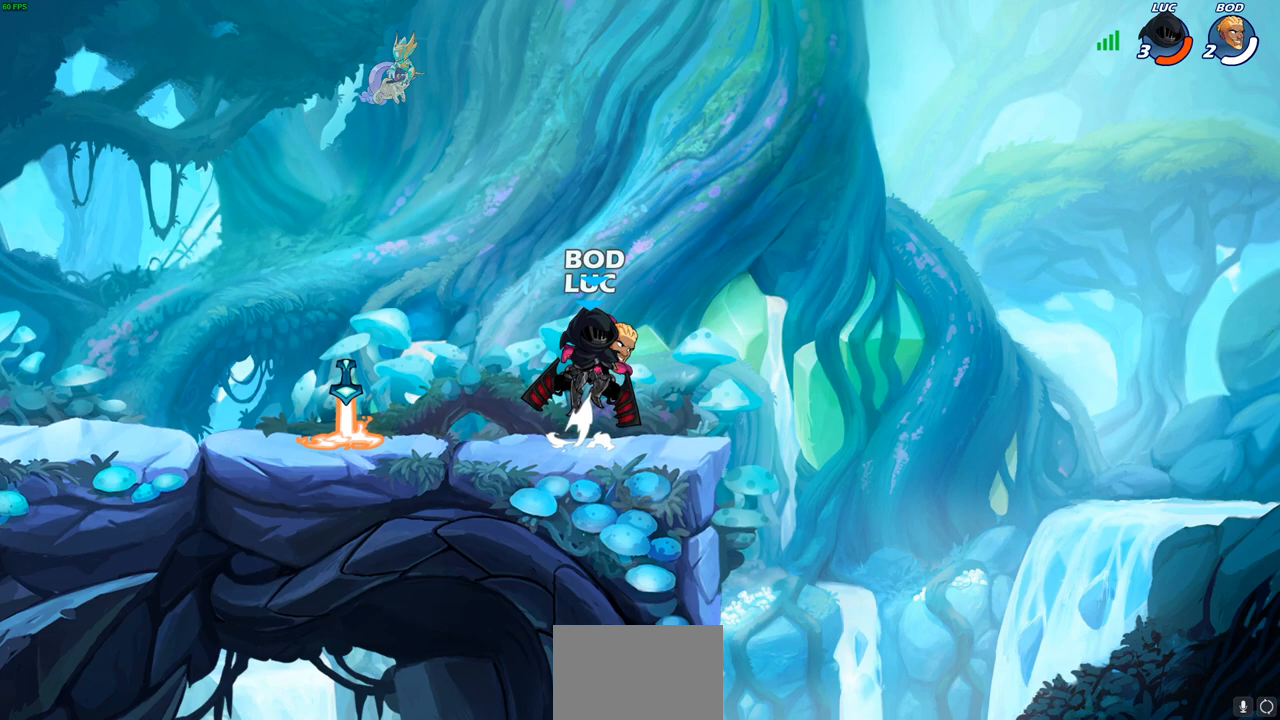
{"buttons": [], "left_stick": "down-left", "right_stick": "center", "events": [[33, "CROSS", "up"], [33, "left_stick", "up-left"], [167, "CROSS", "down"], [217, "left_stick", "left"], [283, "CROSS", "up"], [400, "left_stick", "down-left"]]}
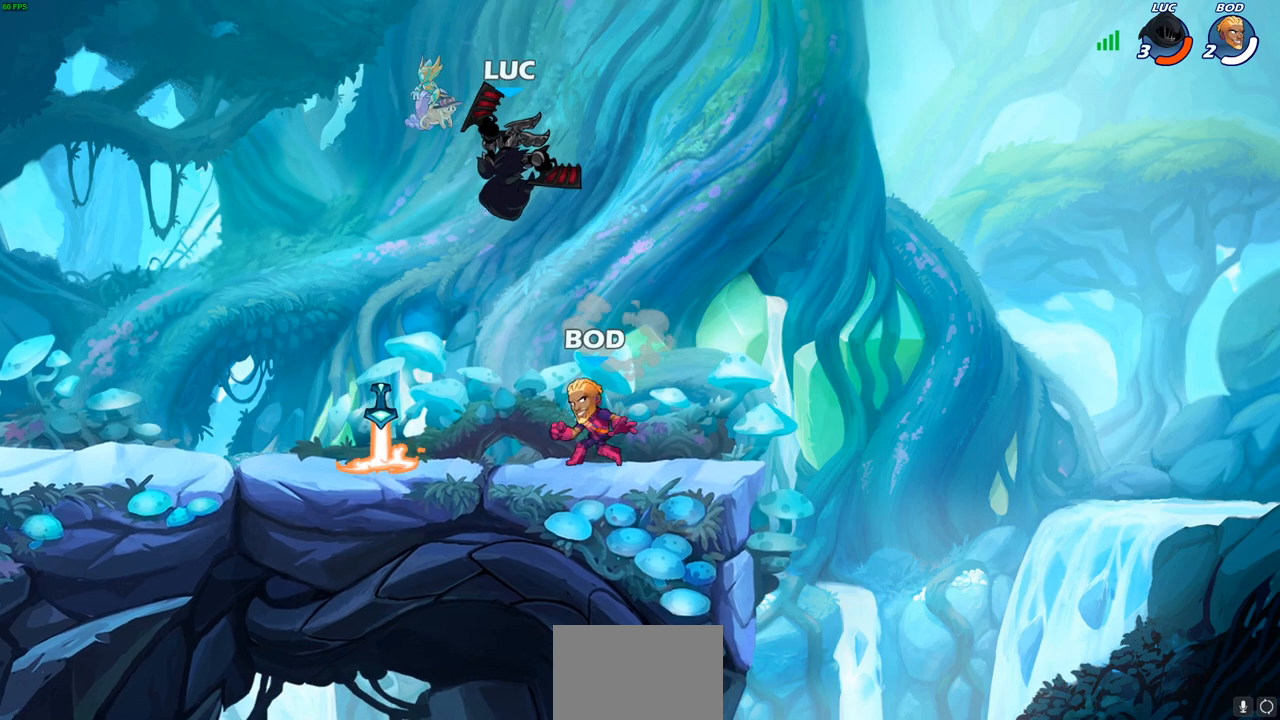
{"buttons": [], "left_stick": "left", "right_stick": "center", "events": [[33, "SQUARE", "down"], [117, "left_stick", "center"], [133, "SQUARE", "up"], [300, "left_stick", "left"]]}
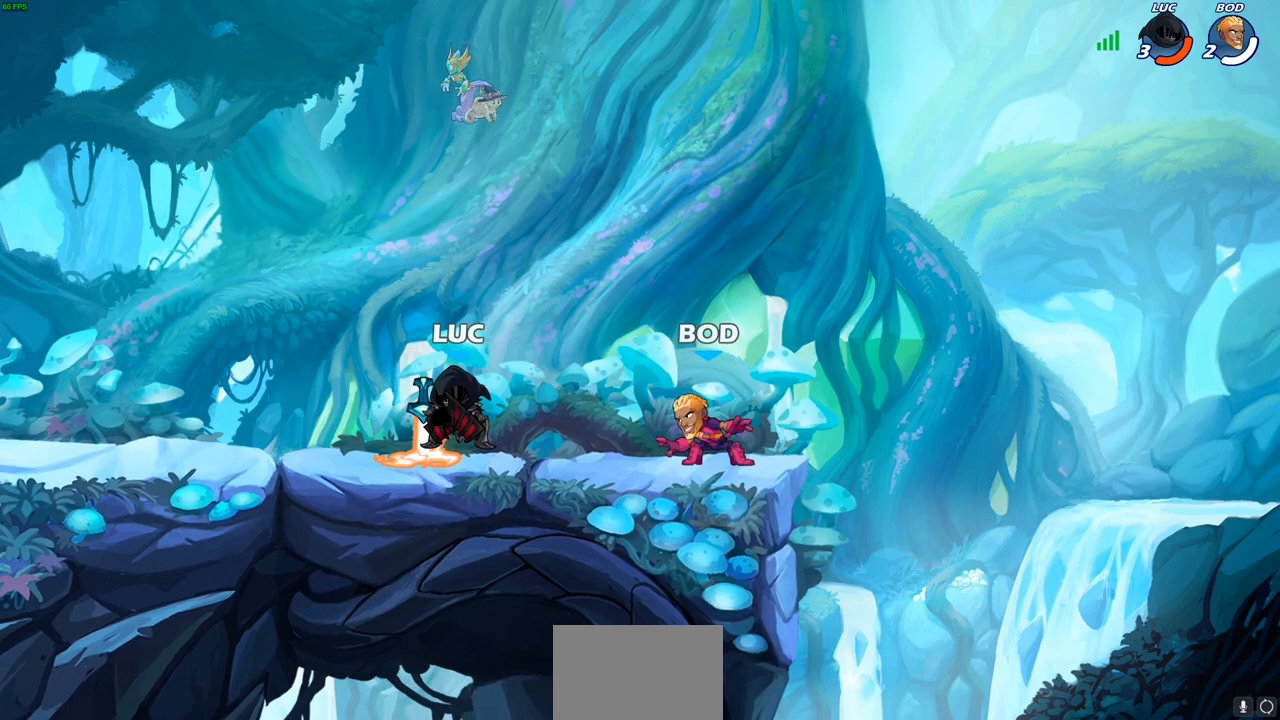
{"buttons": [], "left_stick": "center", "right_stick": "center", "events": [[400, "SQUARE", "down"], [400, "left_stick", "center"], [500, "SQUARE", "up"]]}
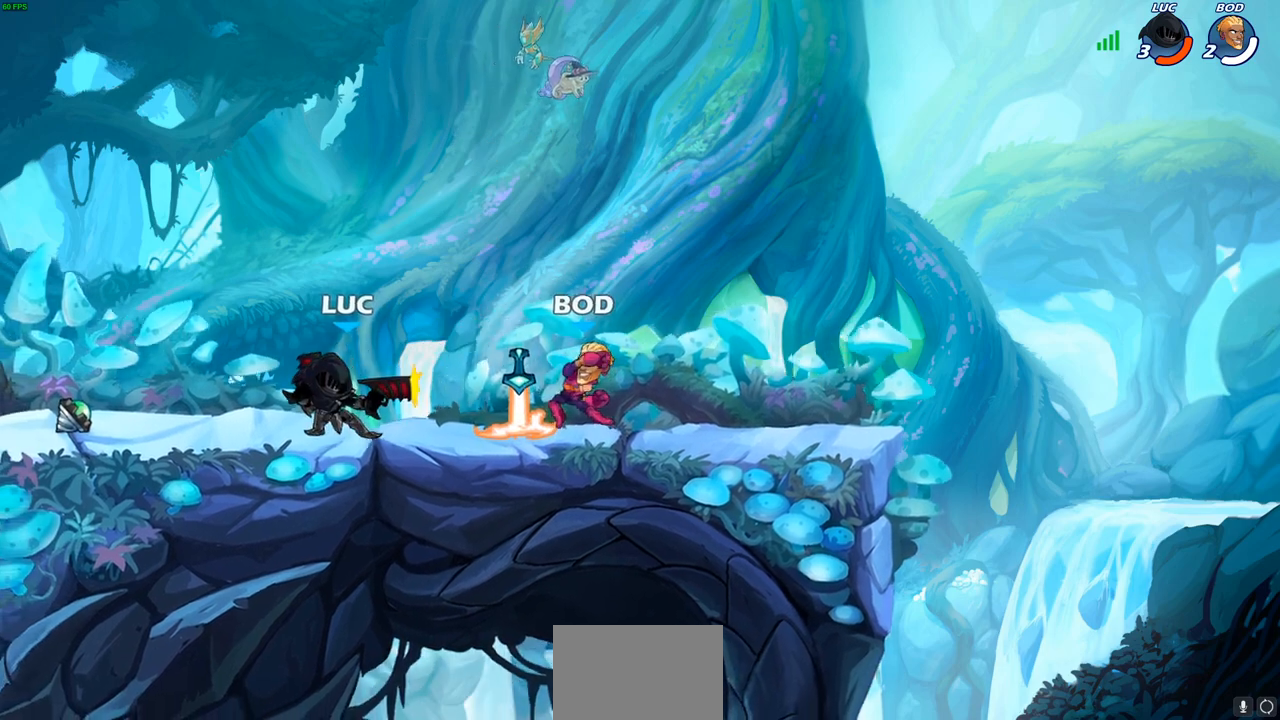
{"buttons": [], "left_stick": "center", "right_stick": "center", "events": [[100, "SQUARE", "down"], [200, "SQUARE", "up"]]}
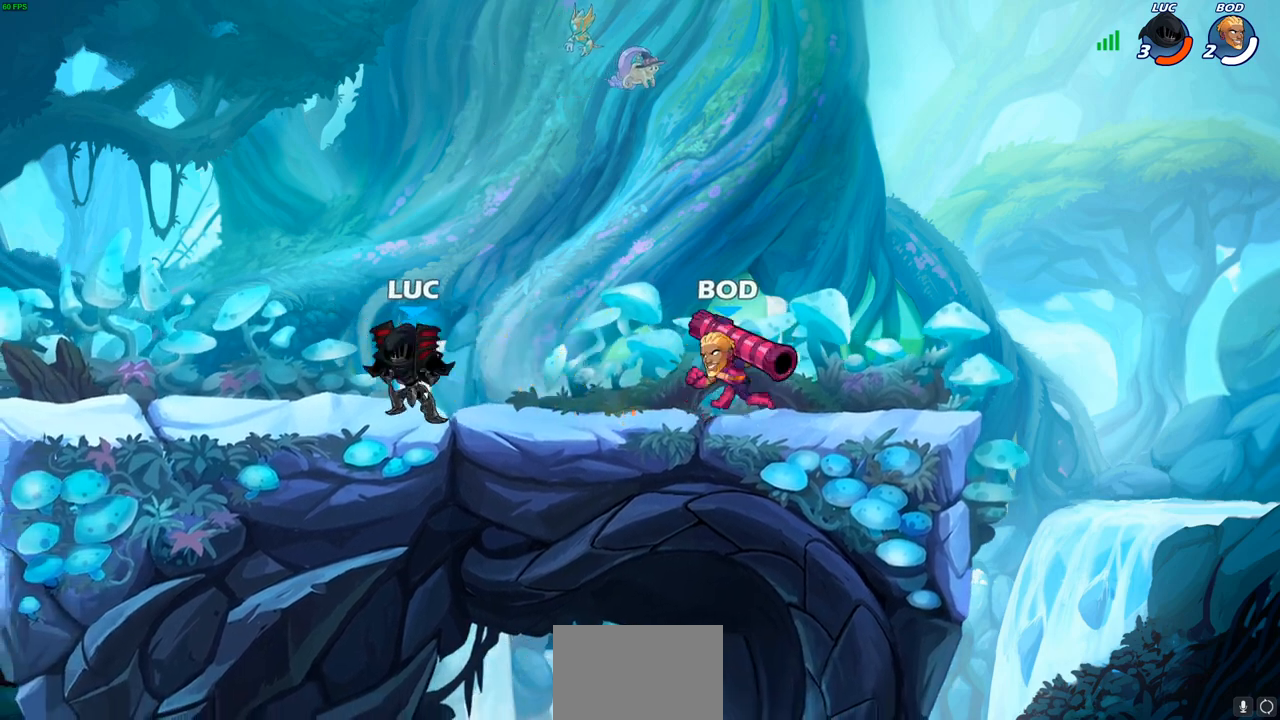
{"buttons": [], "left_stick": "up-right", "right_stick": "center", "events": [[100, "left_stick", "left"], [183, "R2", "down"], [367, "left_stick", "up-left"], [433, "R2", "up"], [483, "left_stick", "up-right"]]}
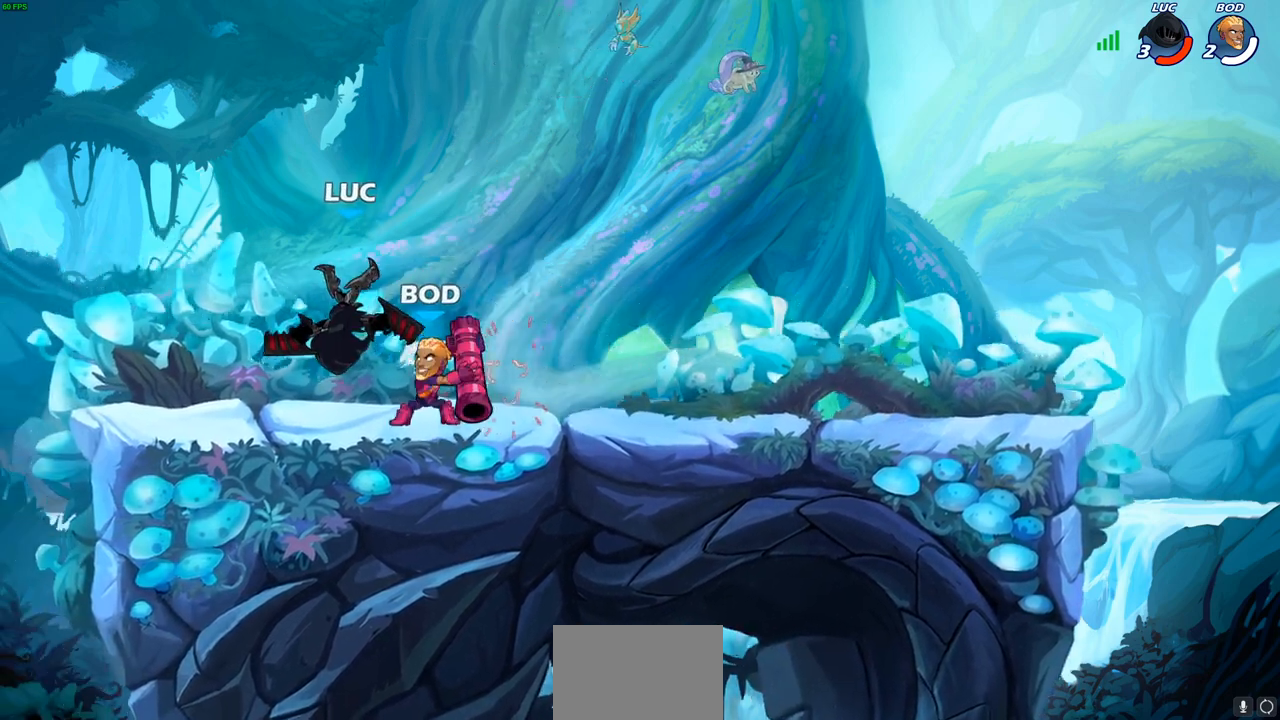
{"buttons": [], "left_stick": "up-left", "right_stick": "center", "events": [[83, "CROSS", "down"], [167, "R2", "down"], [233, "left_stick", "up-left"], [333, "CROSS", "up"], [367, "R2", "up"]]}